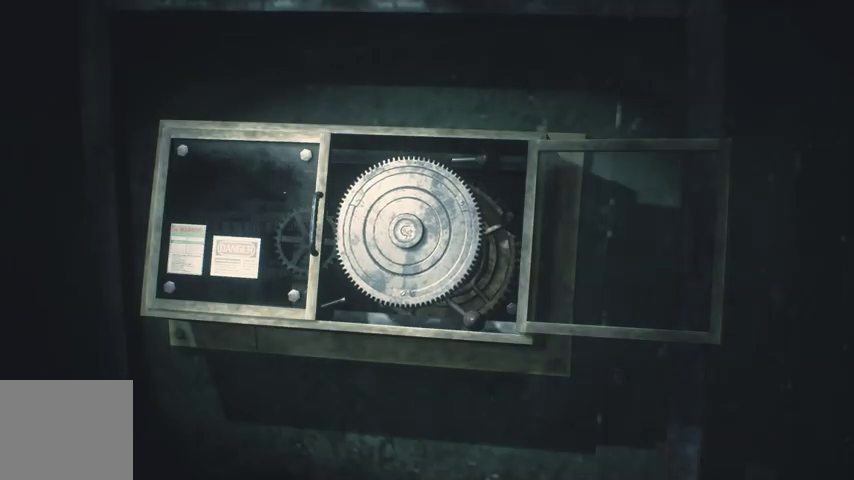
Gameplay with a controller (PlayStation layout); each line is a JSON object with the inputs held at the frame after it (dt_ms = milliseconds from this image to that frame). "events" lists button and stick changes between this image and that frame as [ms after this image, input, new state], when the widget could be followed in between.
{"dt_ms": 500, "buttons": [], "left_stick": "center", "right_stick": "center", "events": []}
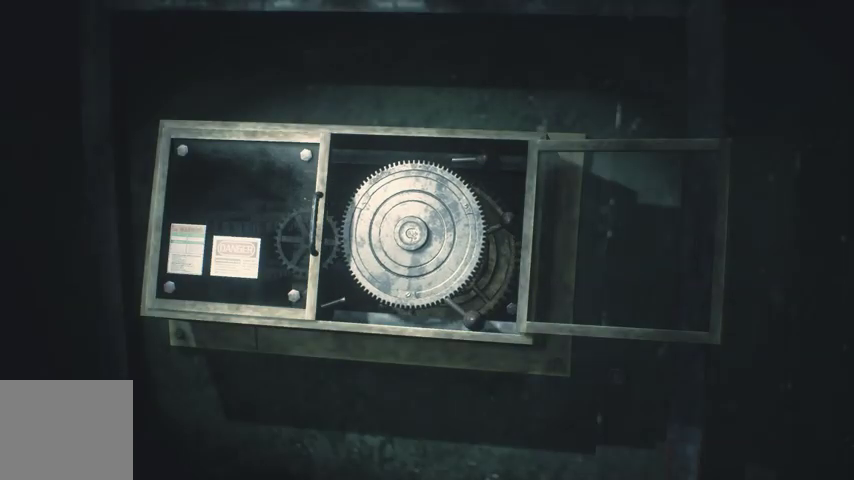
{"dt_ms": 500, "buttons": [], "left_stick": "center", "right_stick": "center", "events": []}
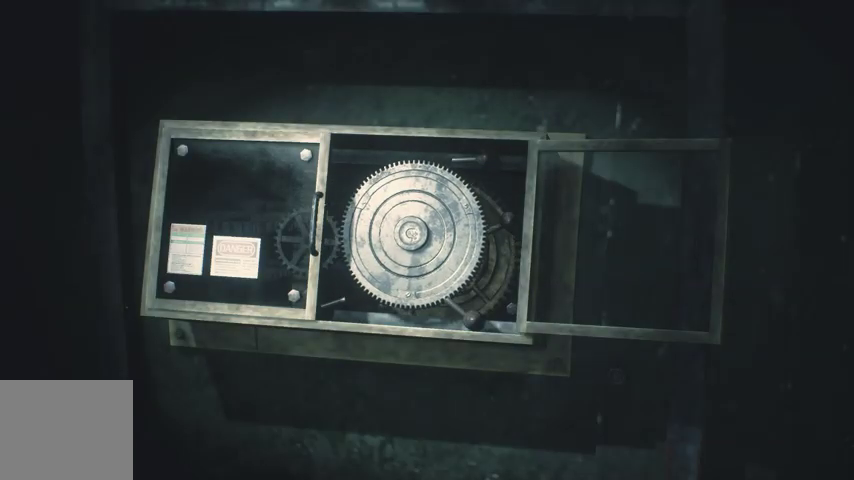
{"dt_ms": 500, "buttons": [], "left_stick": "center", "right_stick": "center", "events": []}
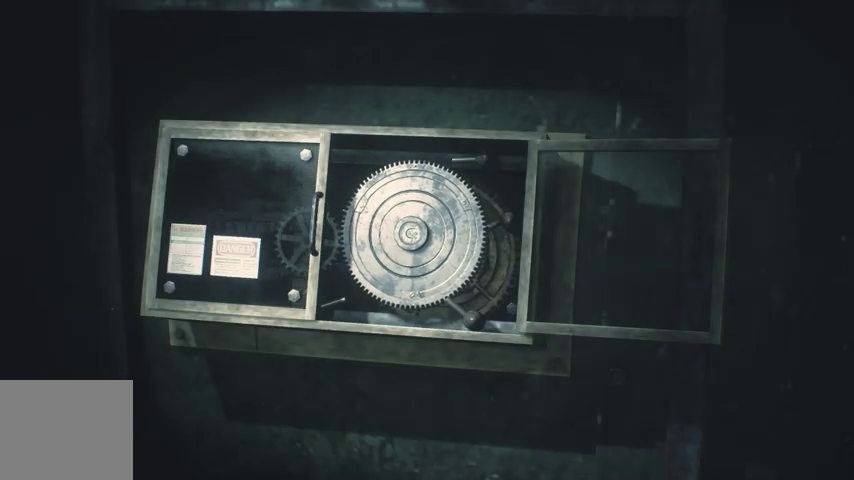
{"dt_ms": 500, "buttons": [], "left_stick": "center", "right_stick": "center", "events": []}
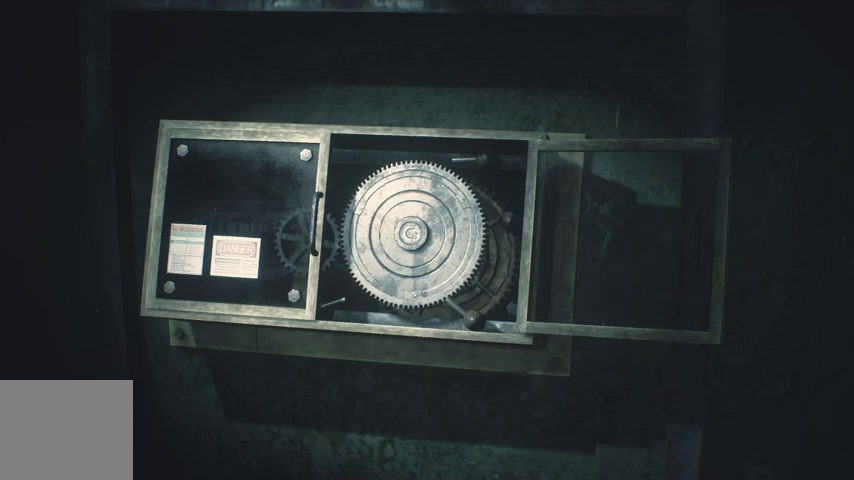
{"dt_ms": 500, "buttons": [], "left_stick": "center", "right_stick": "center", "events": []}
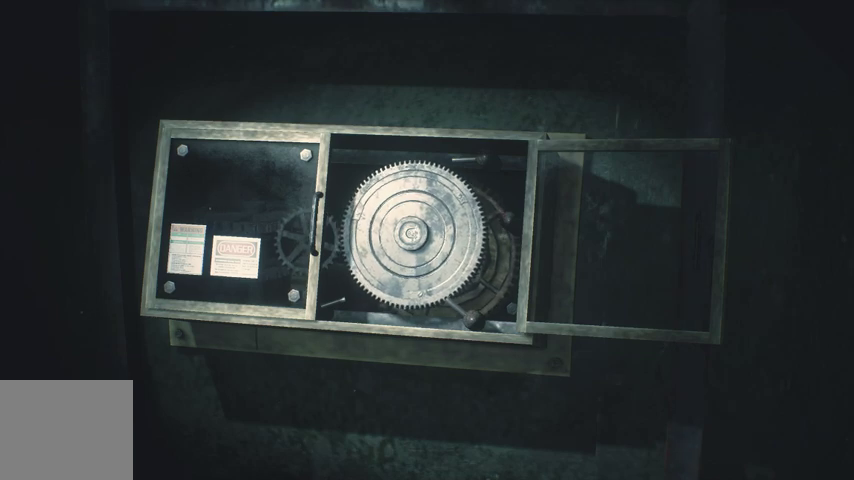
{"dt_ms": 500, "buttons": [], "left_stick": "center", "right_stick": "center", "events": []}
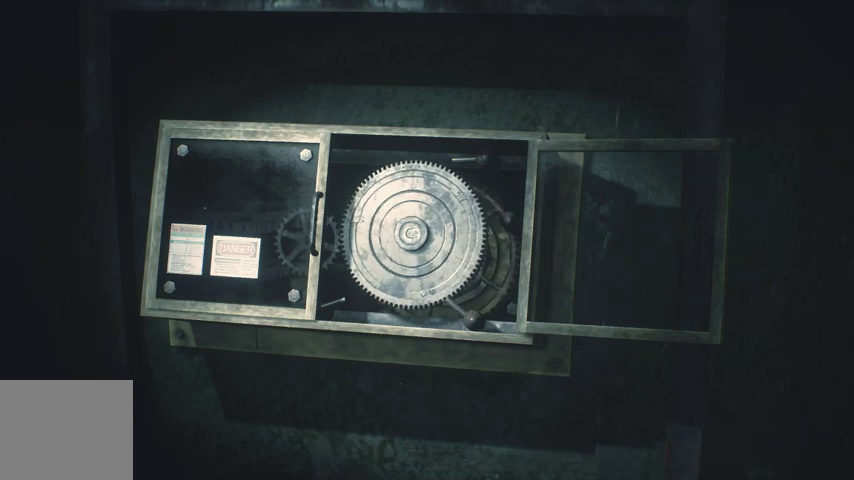
{"dt_ms": 500, "buttons": [], "left_stick": "center", "right_stick": "center", "events": []}
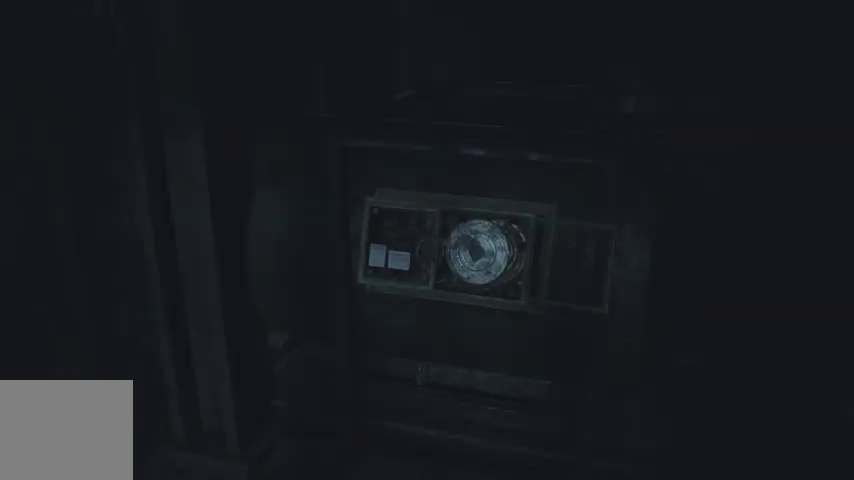
{"dt_ms": 500, "buttons": [], "left_stick": "up-left", "right_stick": "center", "events": [[133, "START", "down"], [200, "START", "up"], [300, "SQUARE", "down"], [400, "SQUARE", "up"], [500, "left_stick", "up-left"]]}
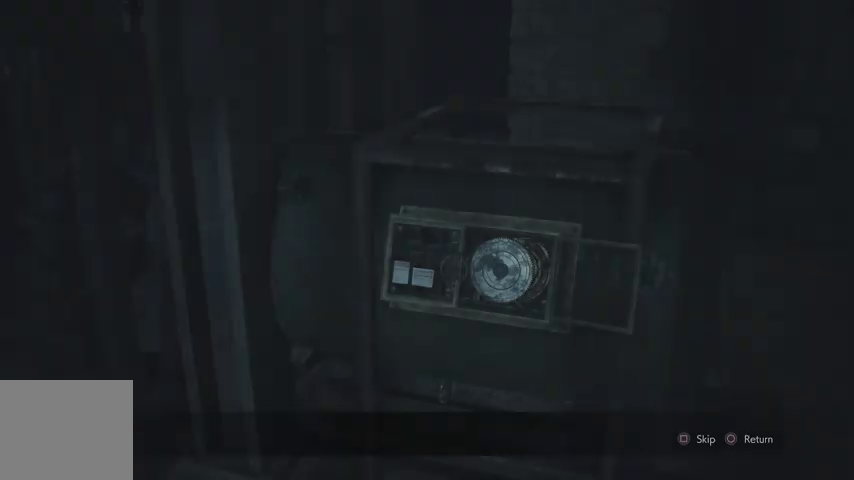
{"dt_ms": 500, "buttons": [], "left_stick": "up-left", "right_stick": "center", "events": [[133, "R1", "down"], [167, "R1", "up"], [267, "R1", "down"], [333, "R1", "up"], [400, "R1", "down"], [467, "R1", "up"]]}
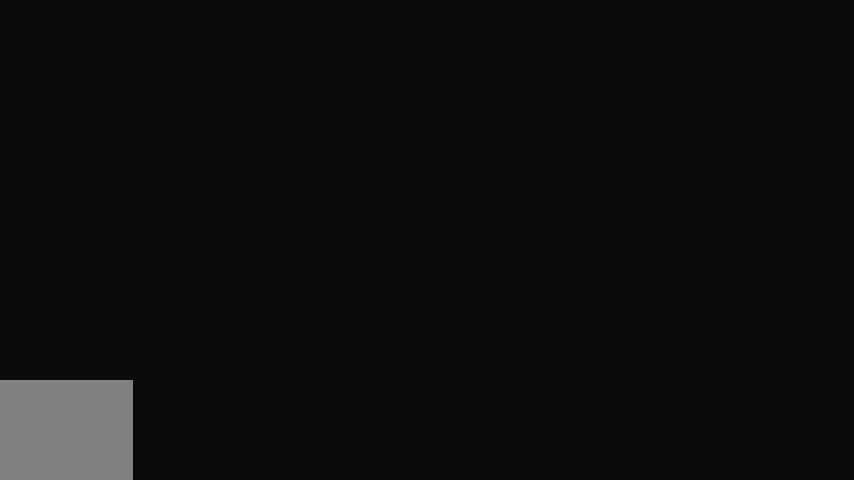
{"dt_ms": 500, "buttons": [], "left_stick": "up-left", "right_stick": "left", "events": [[67, "R1", "down"], [100, "R1", "up"], [100, "right_stick", "left"], [200, "R1", "down"], [233, "R1", "up"], [333, "R1", "down"], [400, "R1", "up"]]}
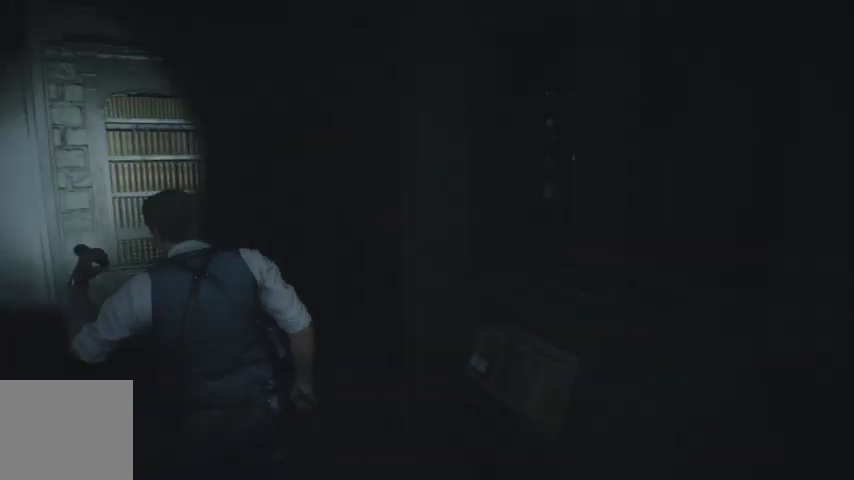
{"dt_ms": 500, "buttons": [], "left_stick": "up-right", "right_stick": "left", "events": [[33, "left_stick", "up"], [467, "left_stick", "up-right"]]}
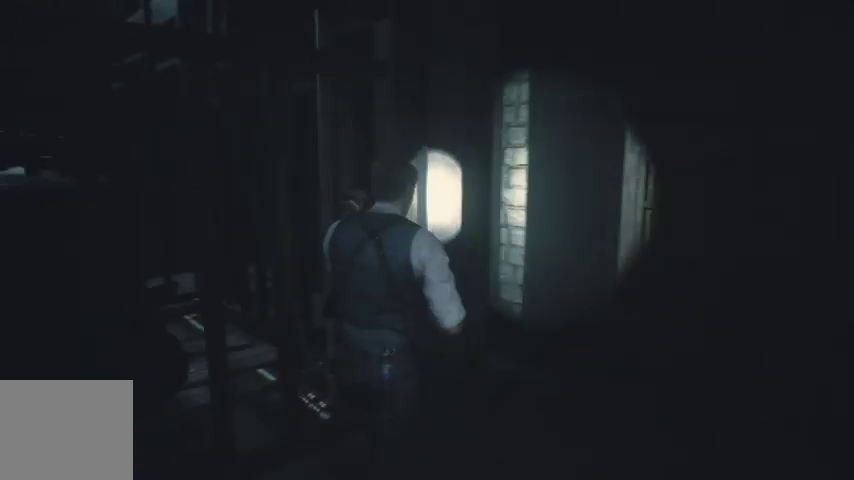
{"dt_ms": 500, "buttons": [], "left_stick": "up", "right_stick": "left", "events": [[67, "right_stick", "center"], [267, "right_stick", "left"], [333, "left_stick", "up"]]}
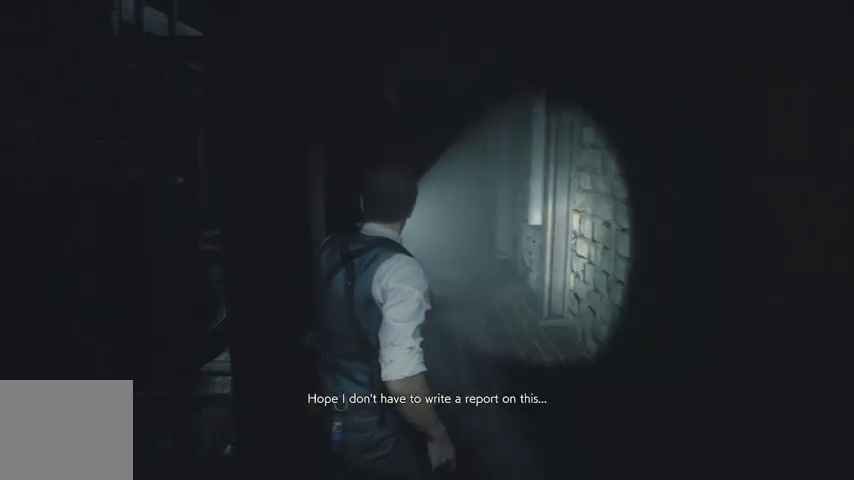
{"dt_ms": 1000, "buttons": [], "left_stick": "up", "right_stick": "left"}
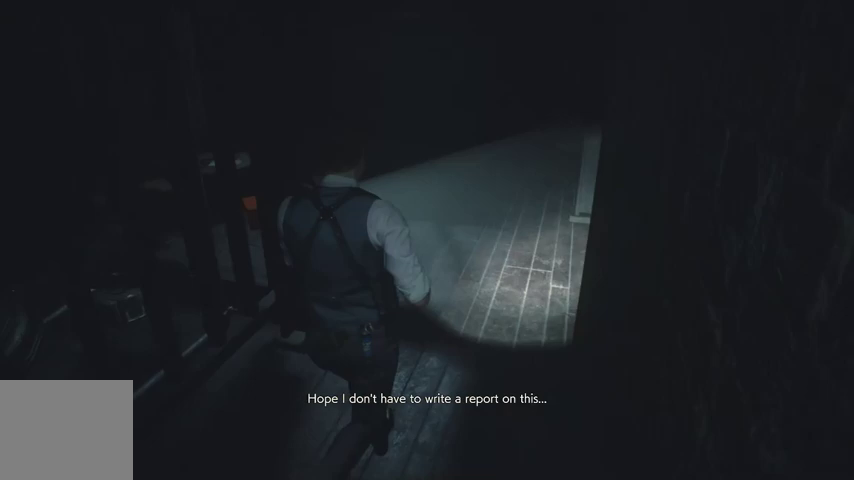
{"dt_ms": 500, "buttons": [], "left_stick": "up", "right_stick": "center", "events": [[433, "right_stick", "center"]]}
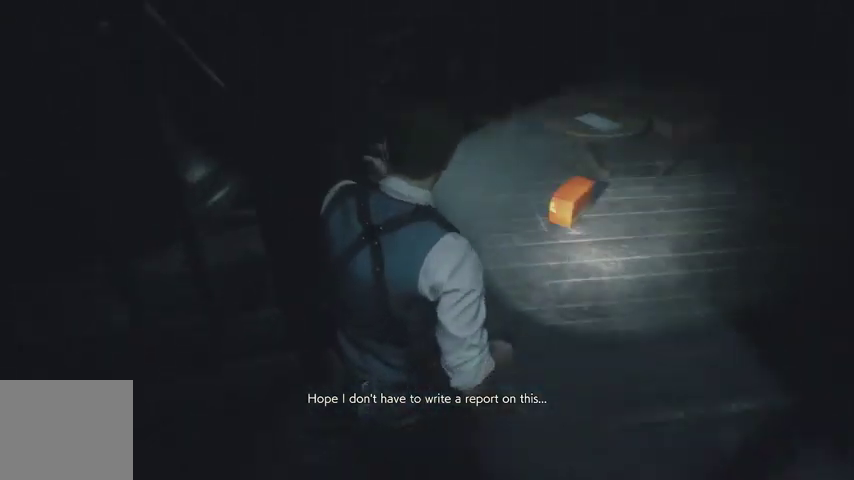
{"dt_ms": 500, "buttons": ["CROSS"], "left_stick": "up-right", "right_stick": "center", "events": [[233, "CROSS", "down"], [267, "CROSS", "up"], [300, "left_stick", "up-right"], [367, "CROSS", "down"], [433, "CROSS", "up"], [500, "CROSS", "down"]]}
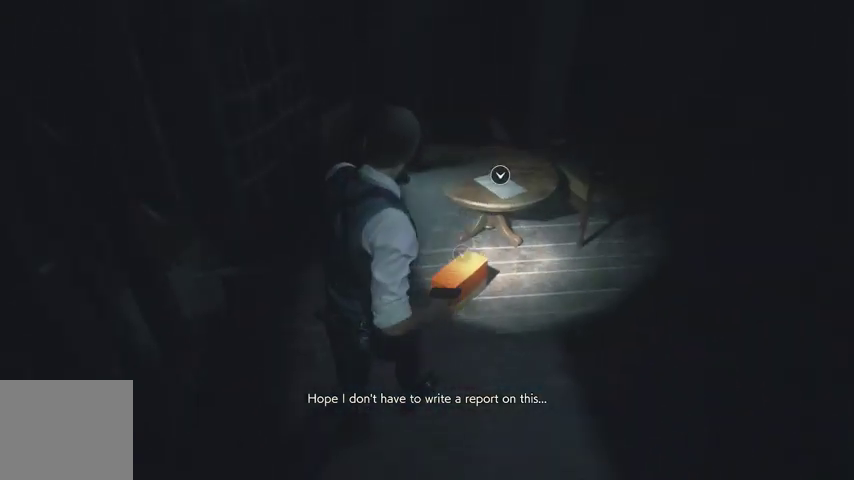
{"dt_ms": 500, "buttons": [], "left_stick": "center", "right_stick": "center", "events": [[67, "CROSS", "up"], [133, "CROSS", "down"], [200, "CROSS", "up"], [233, "left_stick", "center"], [267, "CROSS", "down"], [367, "CROSS", "up"], [400, "CROSS", "down"], [500, "CROSS", "up"]]}
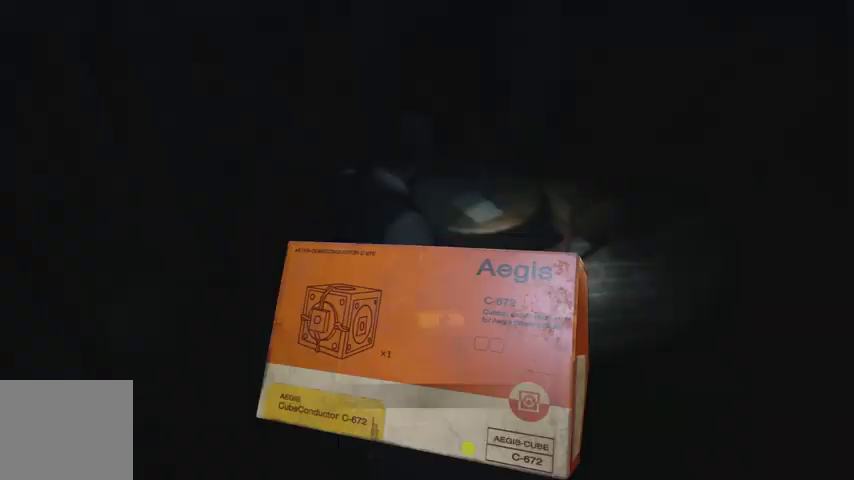
{"dt_ms": 500, "buttons": [], "left_stick": "down-right", "right_stick": "right", "events": [[33, "CROSS", "down"], [133, "CROSS", "up"], [200, "CROSS", "down"], [267, "CROSS", "up"], [333, "left_stick", "down-right"], [400, "right_stick", "right"]]}
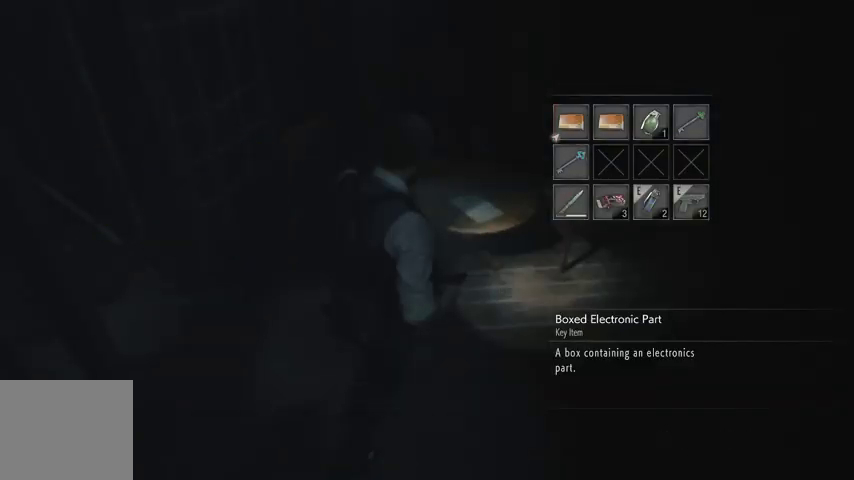
{"dt_ms": 500, "buttons": [], "left_stick": "down-right", "right_stick": "right", "events": [[33, "R1", "down"], [100, "R1", "up"], [167, "R1", "down"], [233, "R1", "up"], [333, "R1", "down"], [433, "R1", "up"]]}
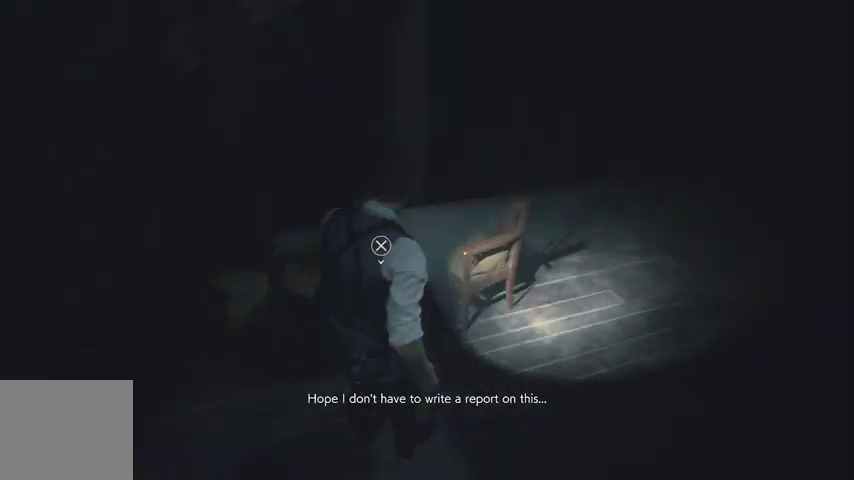
{"dt_ms": 500, "buttons": [], "left_stick": "up", "right_stick": "center", "events": [[167, "left_stick", "right"], [333, "left_stick", "up-right"], [333, "right_stick", "center"], [467, "left_stick", "up"]]}
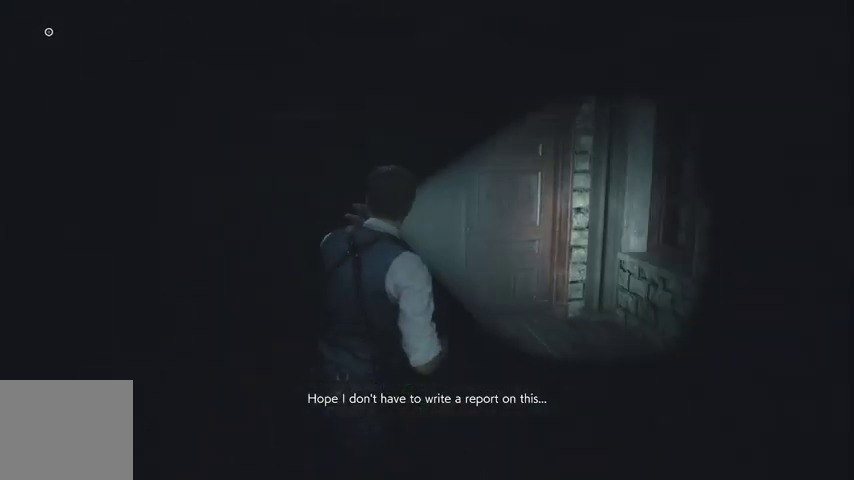
{"dt_ms": 500, "buttons": [], "left_stick": "up", "right_stick": "center", "events": [[133, "right_stick", "left"], [433, "right_stick", "center"]]}
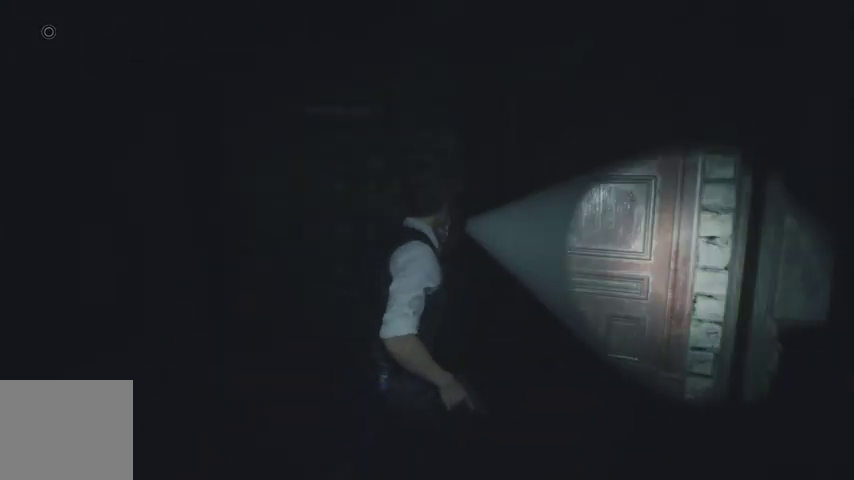
{"dt_ms": 500, "buttons": [], "left_stick": "up", "right_stick": "center", "events": [[267, "CROSS", "down"], [333, "CROSS", "up"], [400, "CROSS", "down"], [467, "CROSS", "up"]]}
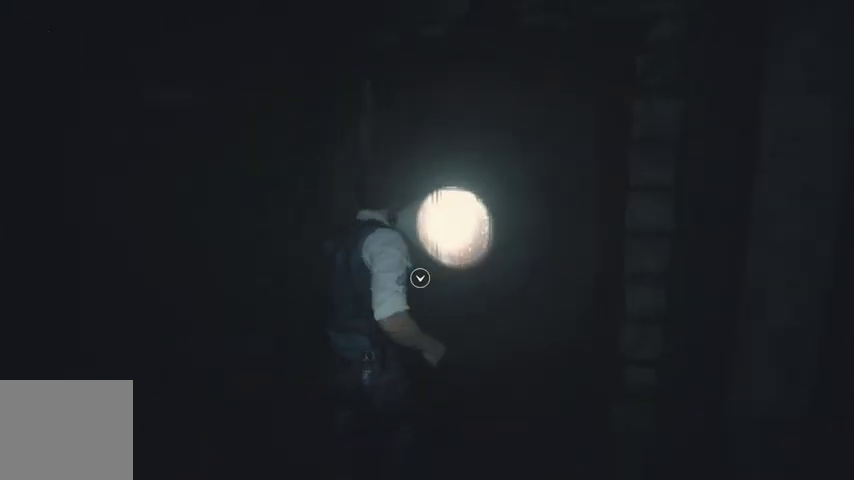
{"dt_ms": 500, "buttons": [], "left_stick": "up", "right_stick": "left", "events": [[33, "CROSS", "down"], [100, "CROSS", "up"], [167, "right_stick", "left"]]}
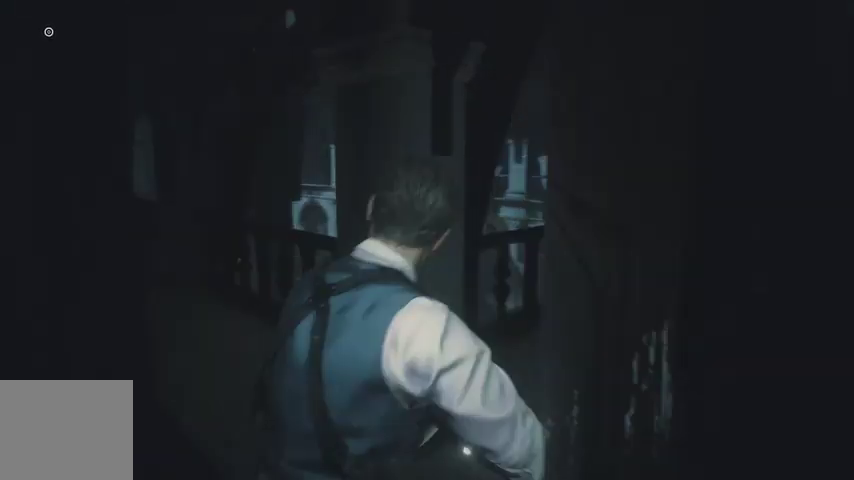
{"dt_ms": 500, "buttons": [], "left_stick": "up", "right_stick": "right", "events": [[233, "right_stick", "center"], [467, "right_stick", "right"]]}
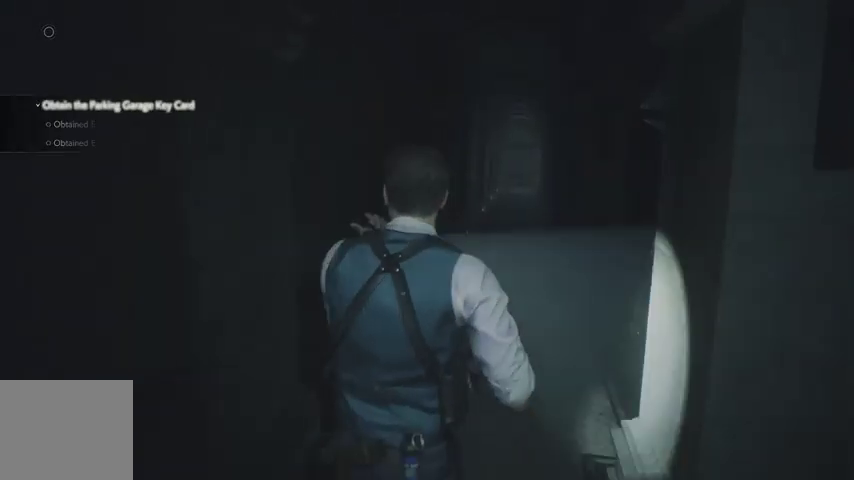
{"dt_ms": 500, "buttons": [], "left_stick": "up", "right_stick": "center", "events": [[100, "right_stick", "center"]]}
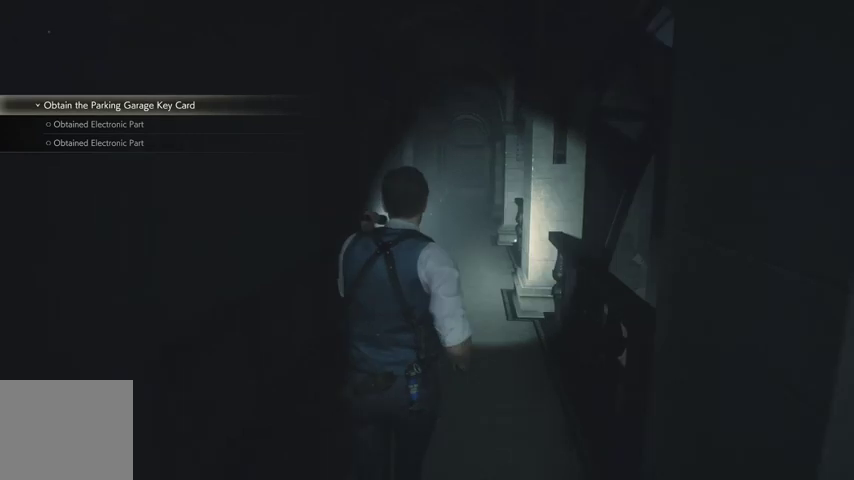
{"dt_ms": 500, "buttons": [], "left_stick": "up", "right_stick": "center", "events": [[33, "SQUARE", "down"], [133, "SQUARE", "up"]]}
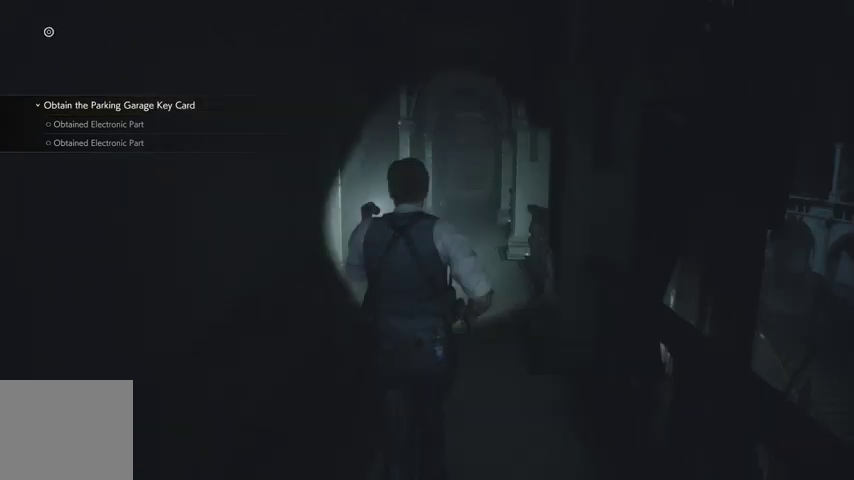
{"dt_ms": 500, "buttons": [], "left_stick": "up", "right_stick": "center", "events": []}
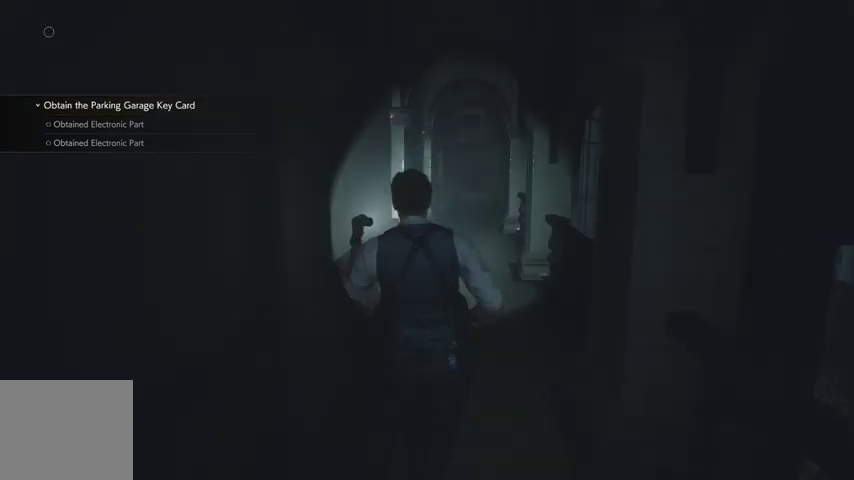
{"dt_ms": 500, "buttons": [], "left_stick": "up", "right_stick": "center", "events": []}
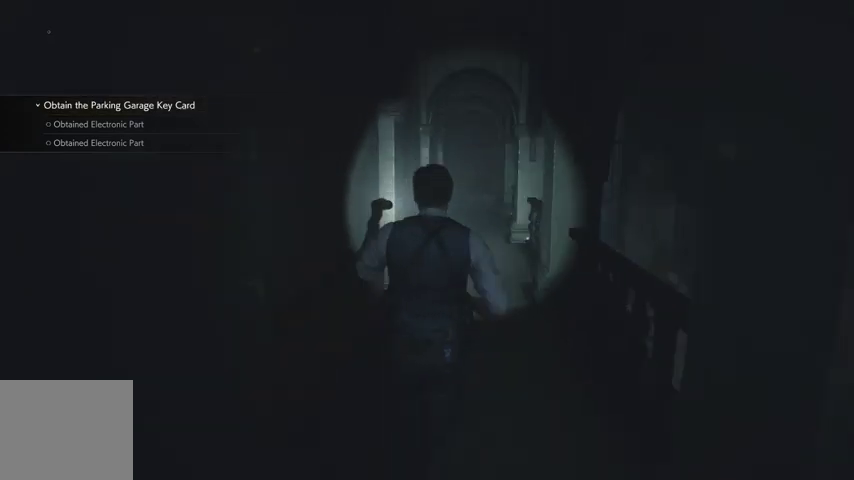
{"dt_ms": 500, "buttons": [], "left_stick": "up", "right_stick": "center", "events": []}
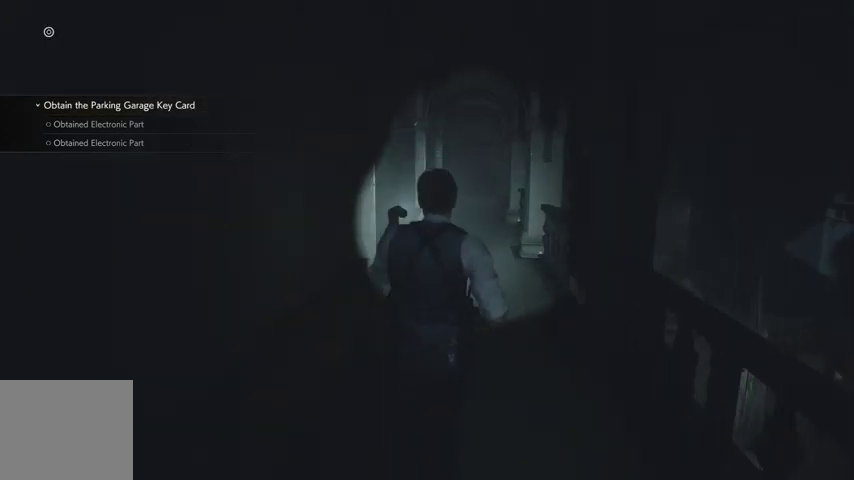
{"dt_ms": 500, "buttons": [], "left_stick": "up", "right_stick": "center", "events": []}